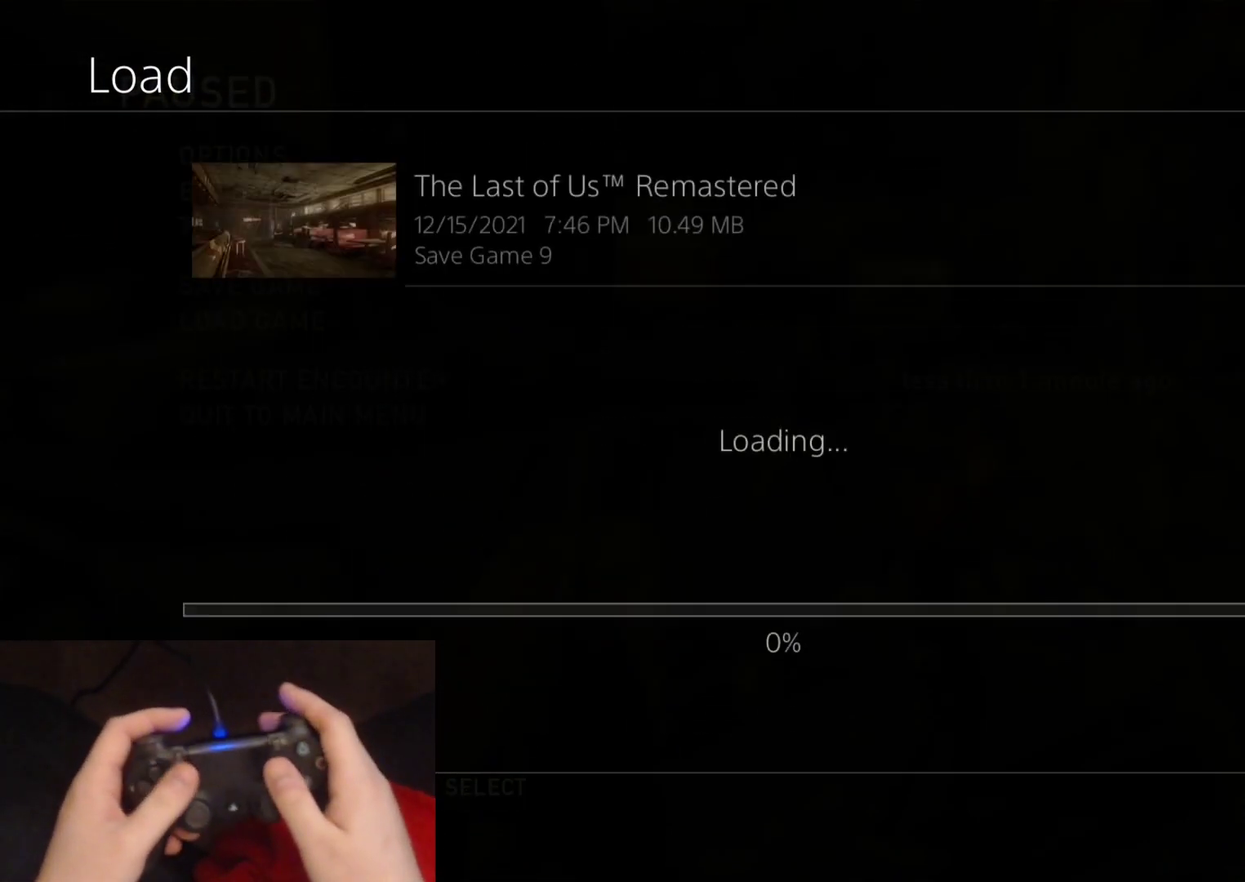
Gameplay with a controller (PlayStation layout); each line is a JSON object with the inputs held at the frame after it. "events" lists button and stick changes between this image and that frame as [ms after this image, input, new state], when the widget could be followed in between. Not read: L1.
{"buttons": [], "left_stick": "center", "right_stick": "center", "events": []}
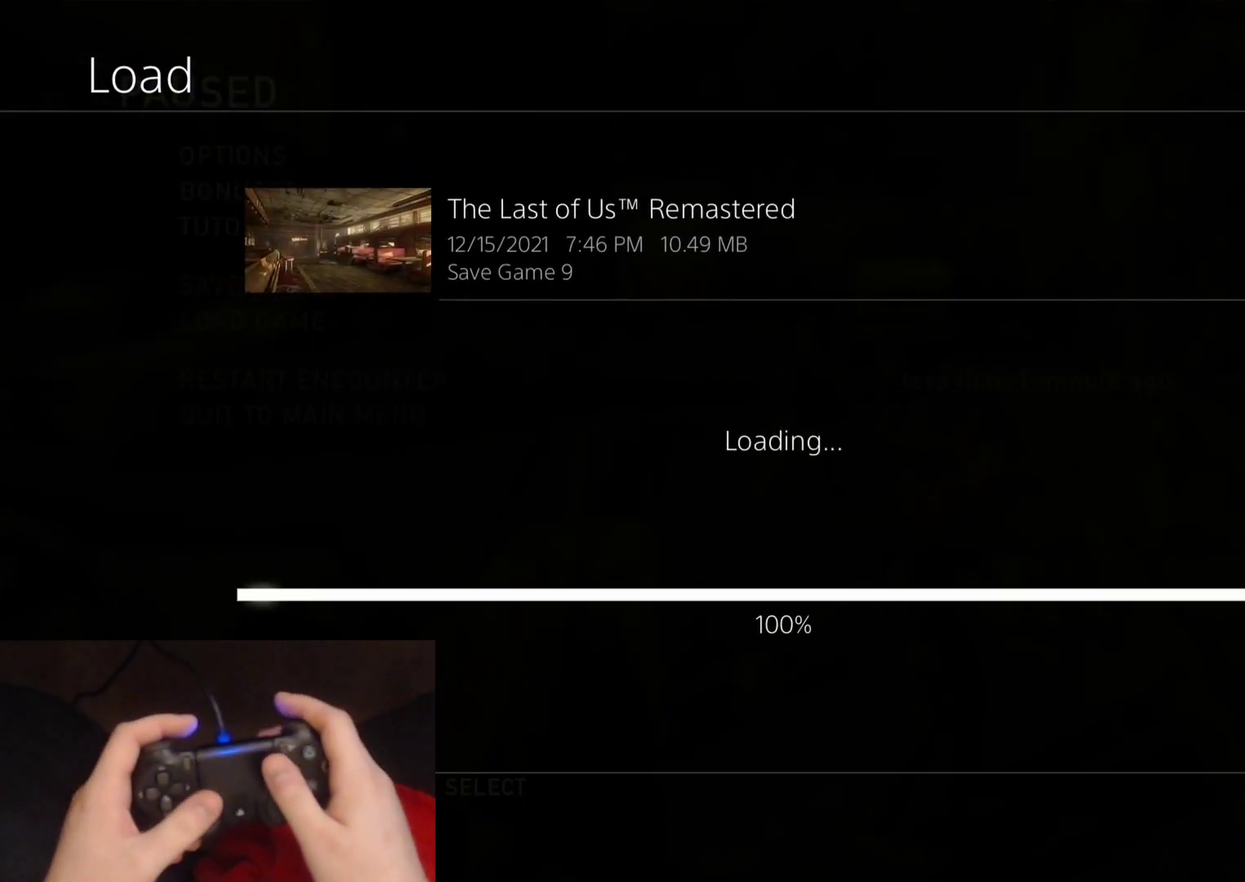
{"buttons": [], "left_stick": "center", "right_stick": "center", "events": []}
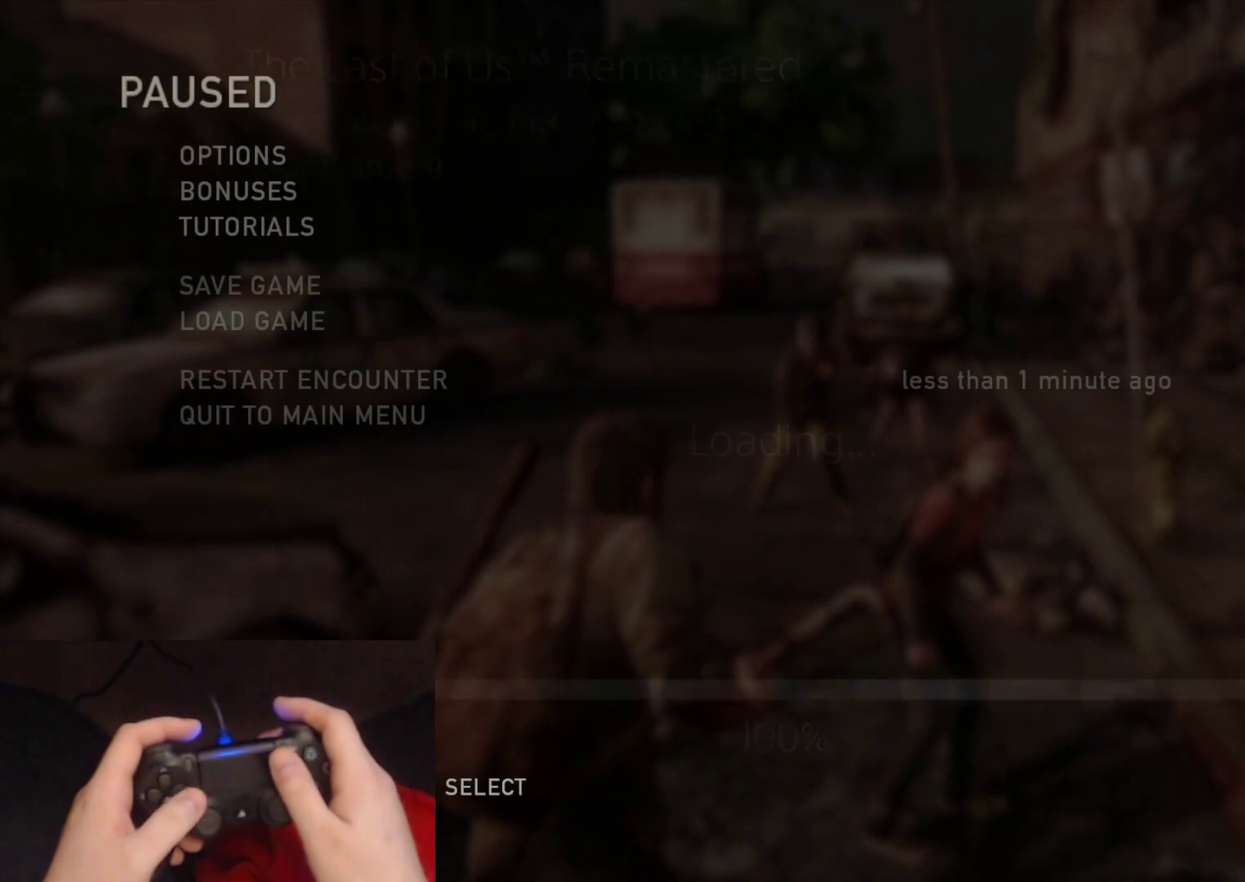
{"buttons": [], "left_stick": "center", "right_stick": "center", "events": []}
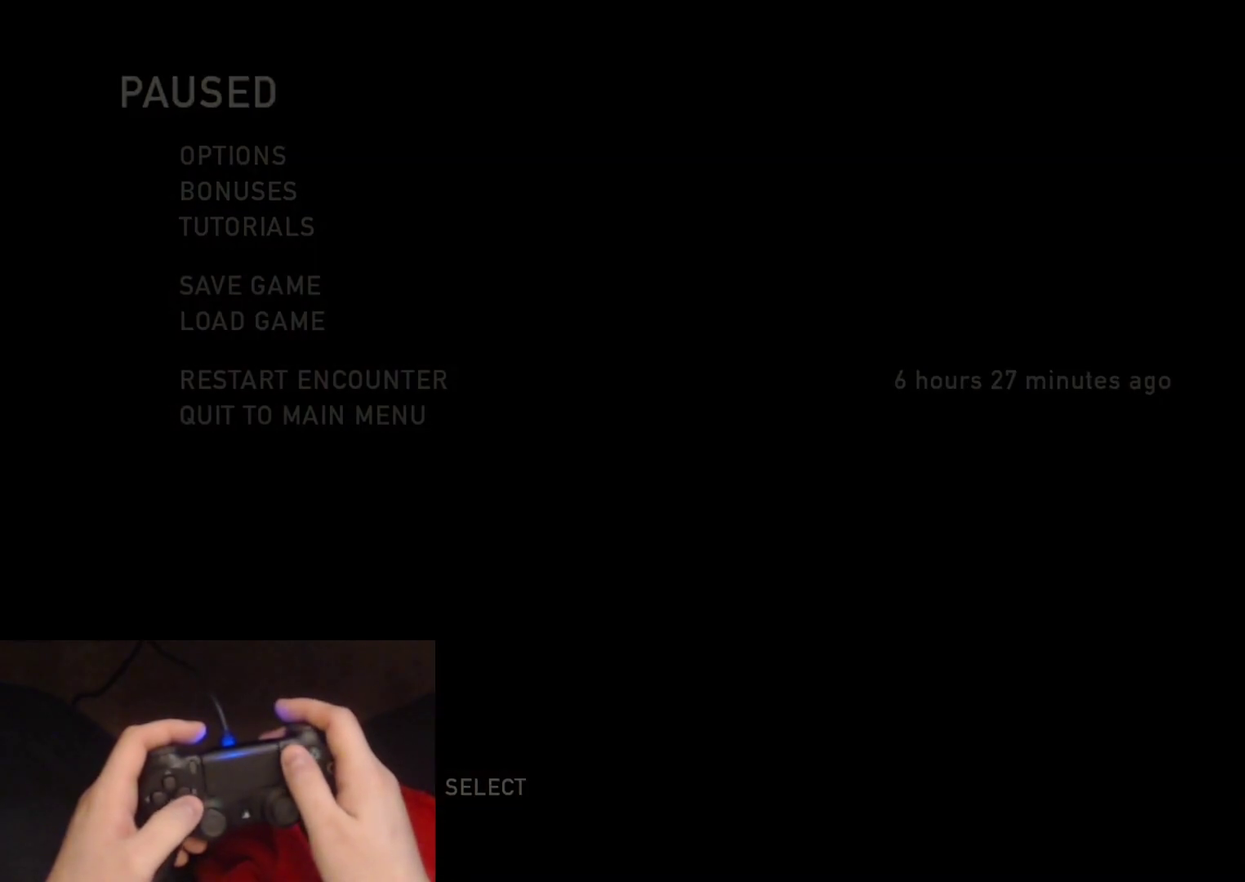
{"buttons": [], "left_stick": "center", "right_stick": "center", "events": []}
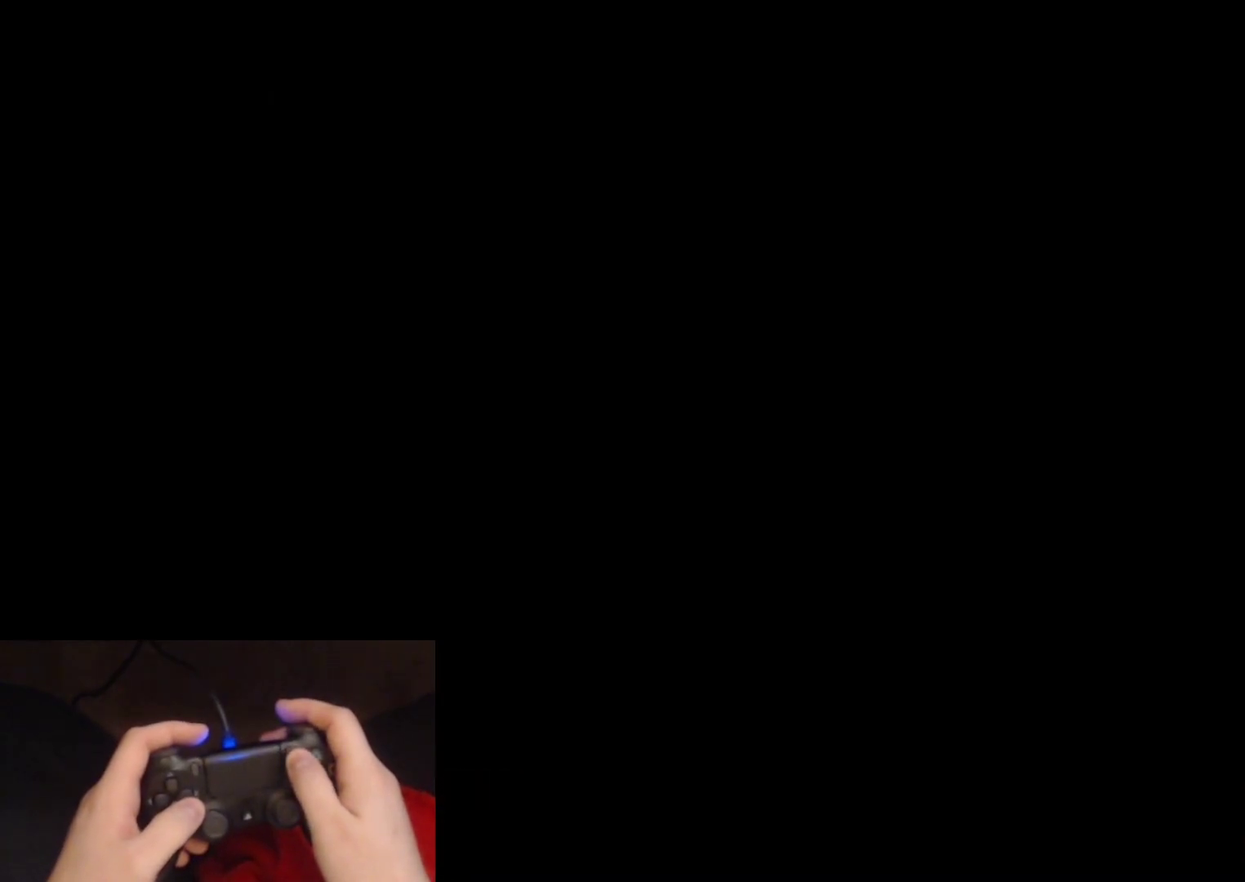
{"buttons": [], "left_stick": "center", "right_stick": "center", "events": []}
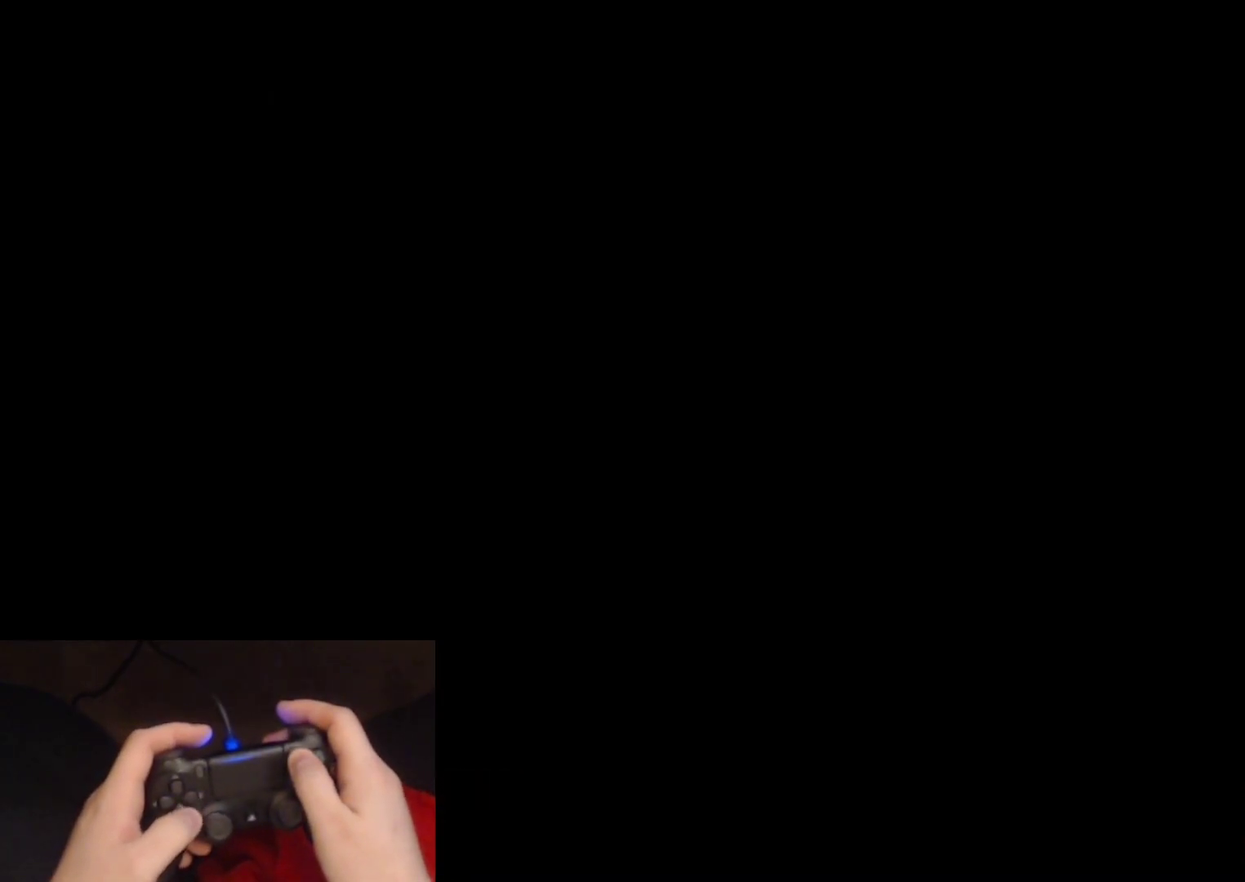
{"buttons": [], "left_stick": "center", "right_stick": "center", "events": []}
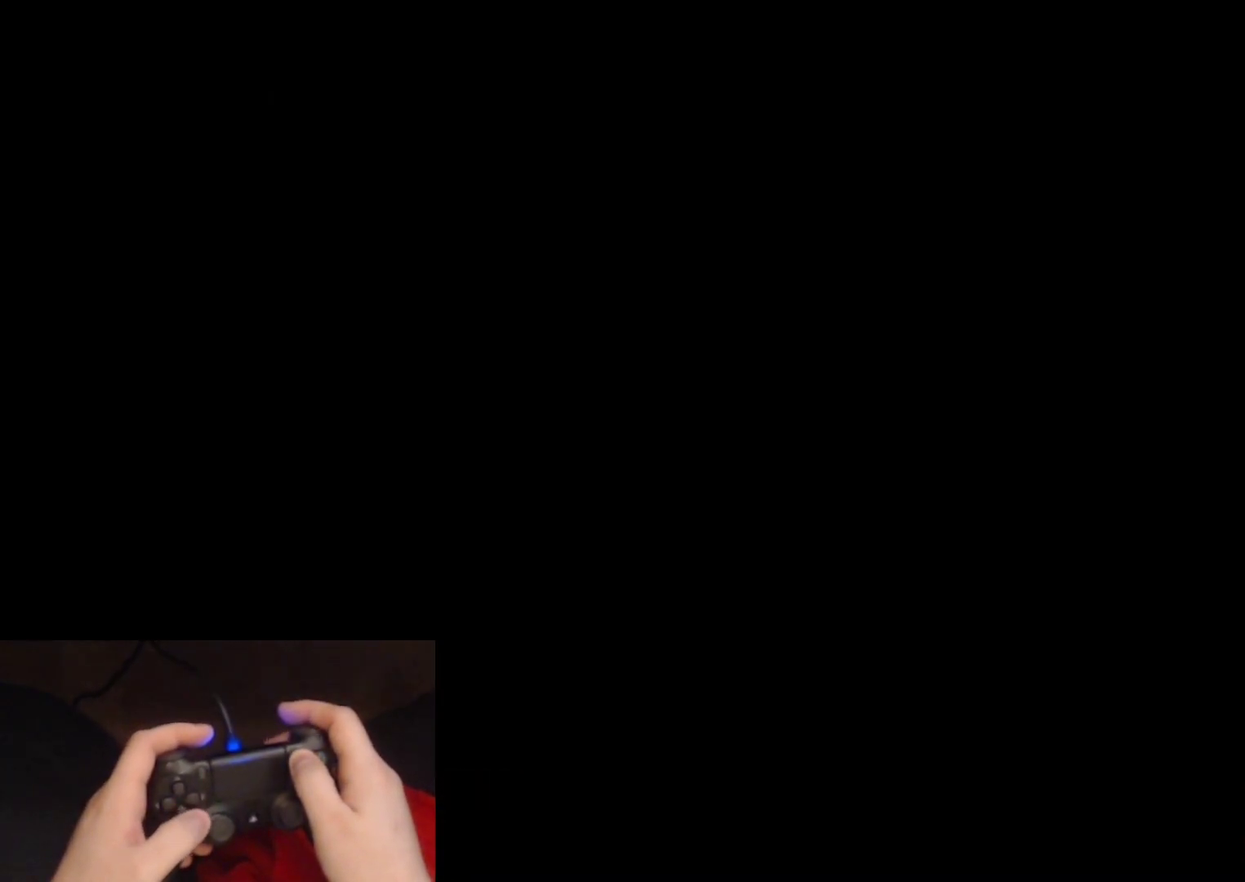
{"buttons": ["START"], "left_stick": "center", "right_stick": "center", "events": [[367, "START", "down"]]}
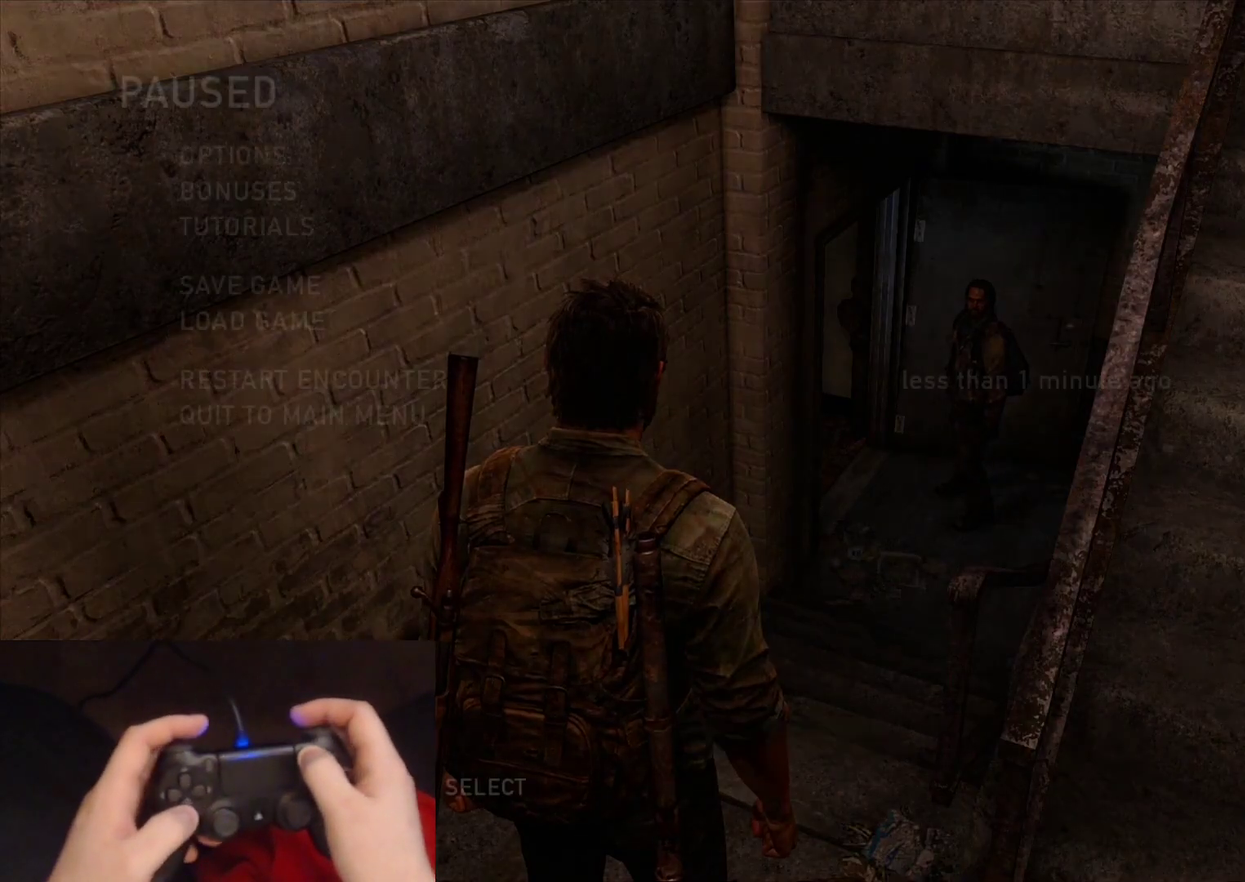
{"buttons": ["DPAD_DOWN"], "left_stick": "center", "right_stick": "center", "events": [[17, "START", "up"], [183, "DPAD_DOWN", "down"], [250, "DPAD_DOWN", "up"], [333, "DPAD_DOWN", "down"], [433, "DPAD_DOWN", "up"], [500, "DPAD_DOWN", "down"]]}
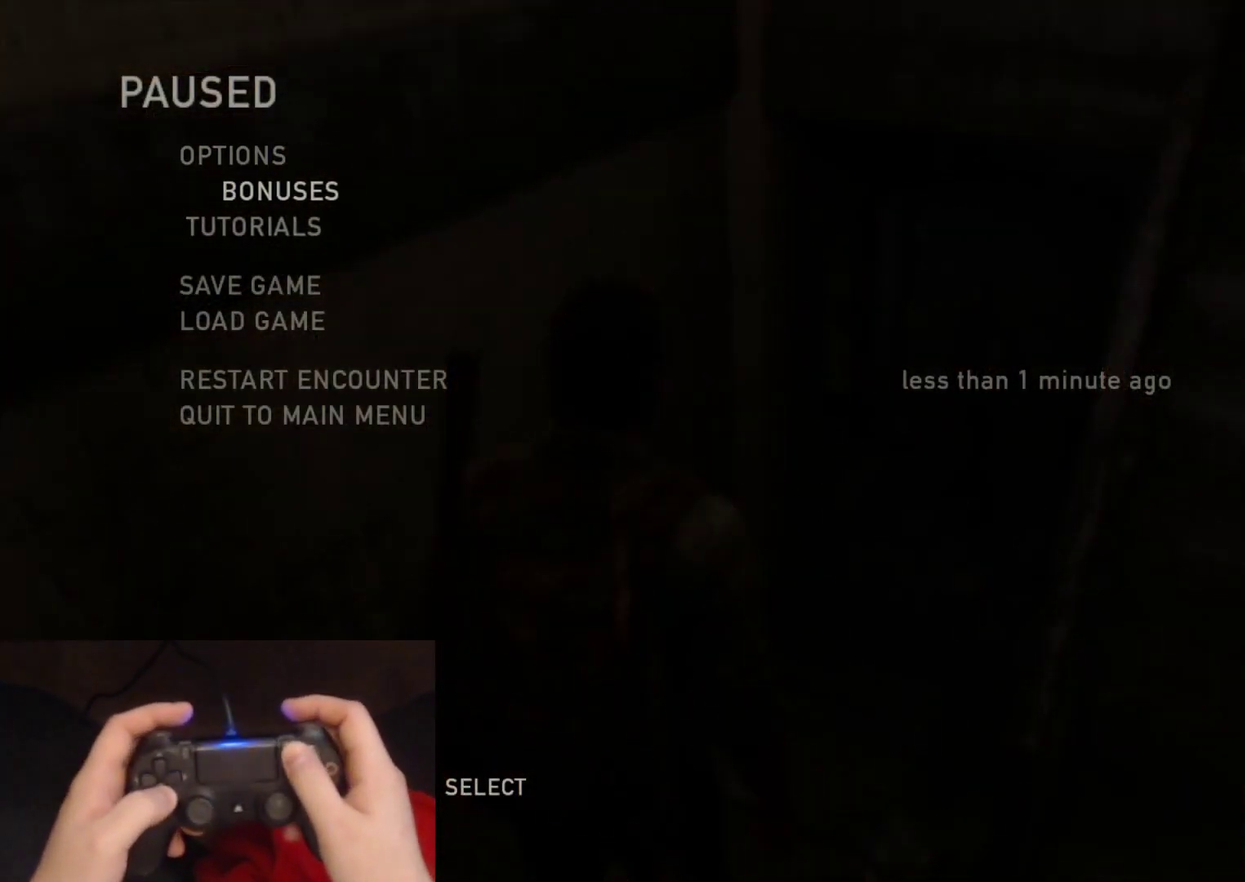
{"buttons": [], "left_stick": "center", "right_stick": "center", "events": [[117, "DPAD_DOWN", "up"], [133, "CROSS", "down"], [300, "CROSS", "up"]]}
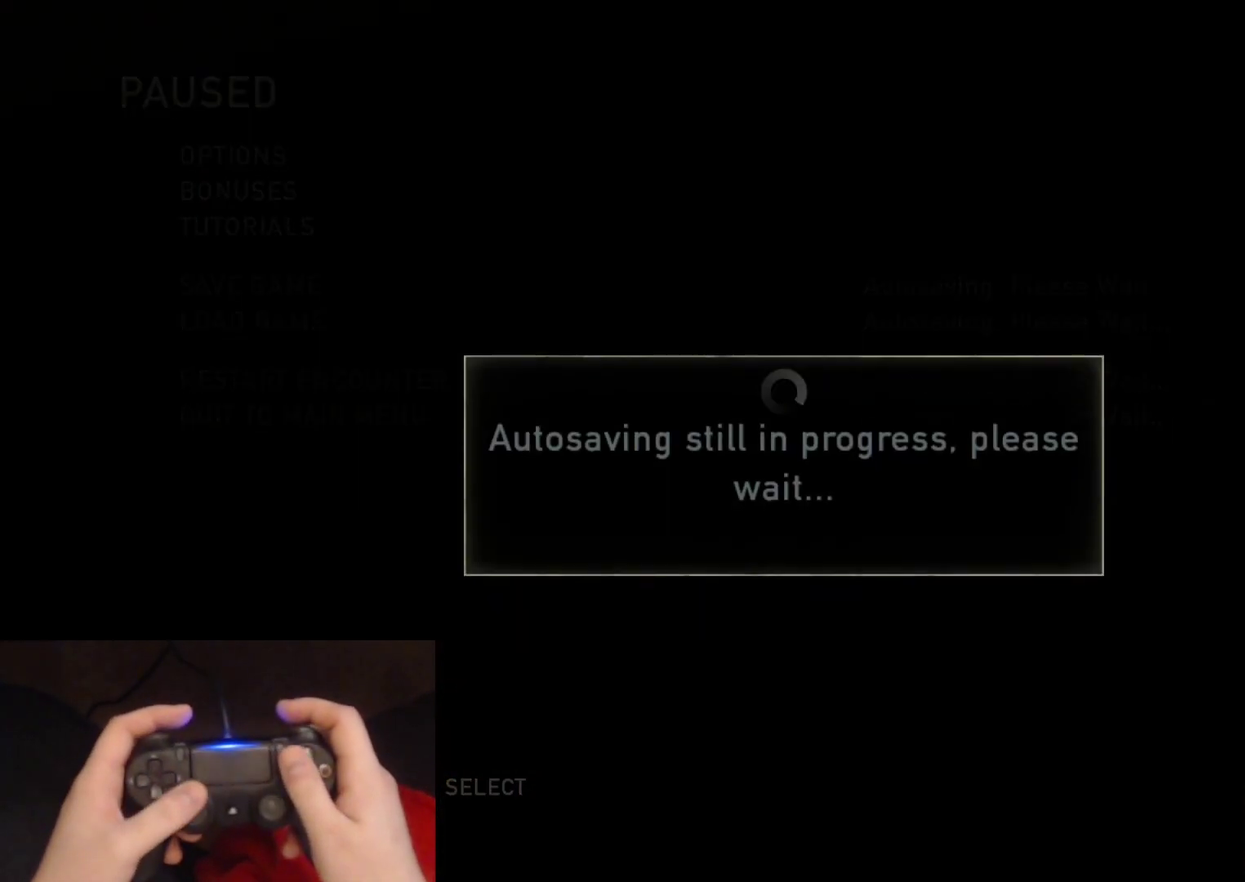
{"buttons": [], "left_stick": "center", "right_stick": "center", "events": []}
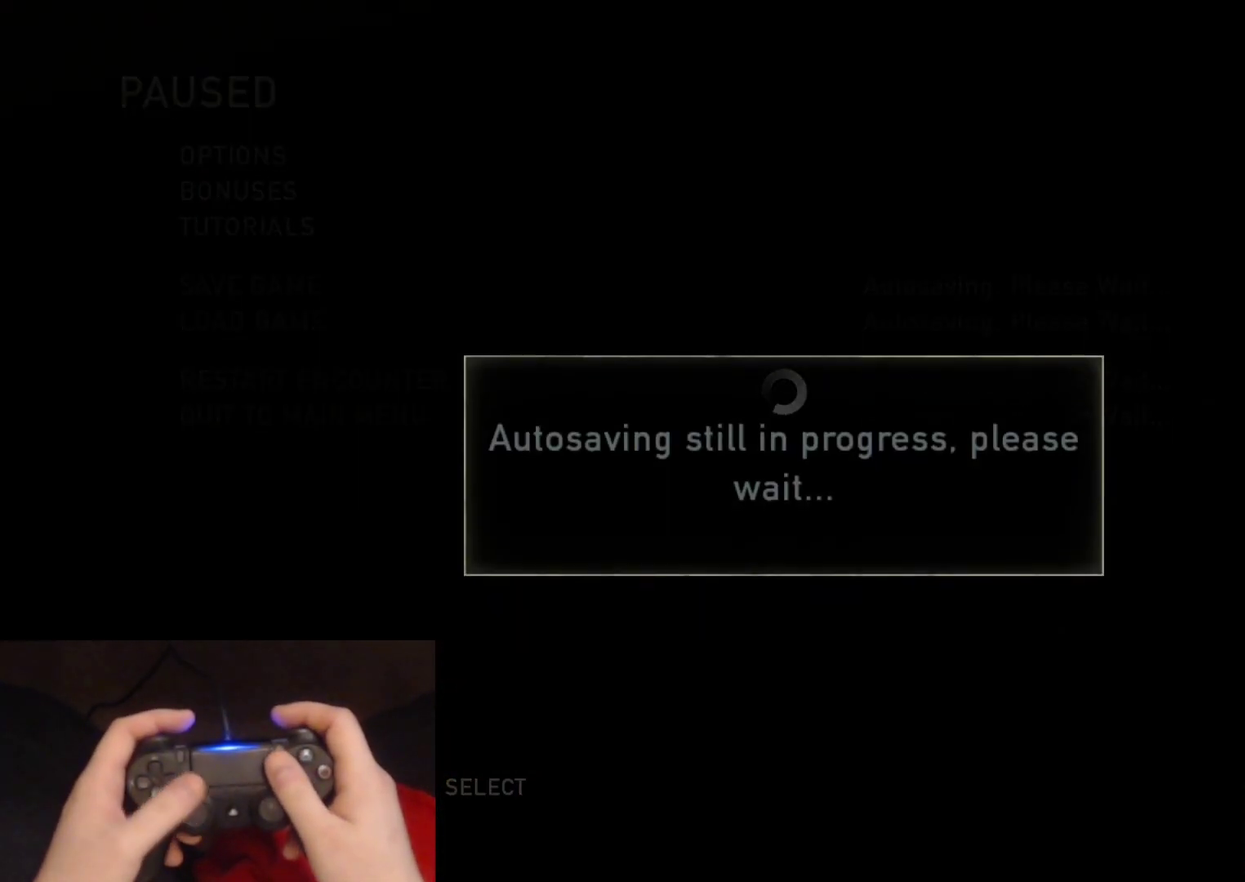
{"buttons": [], "left_stick": "center", "right_stick": "center", "events": []}
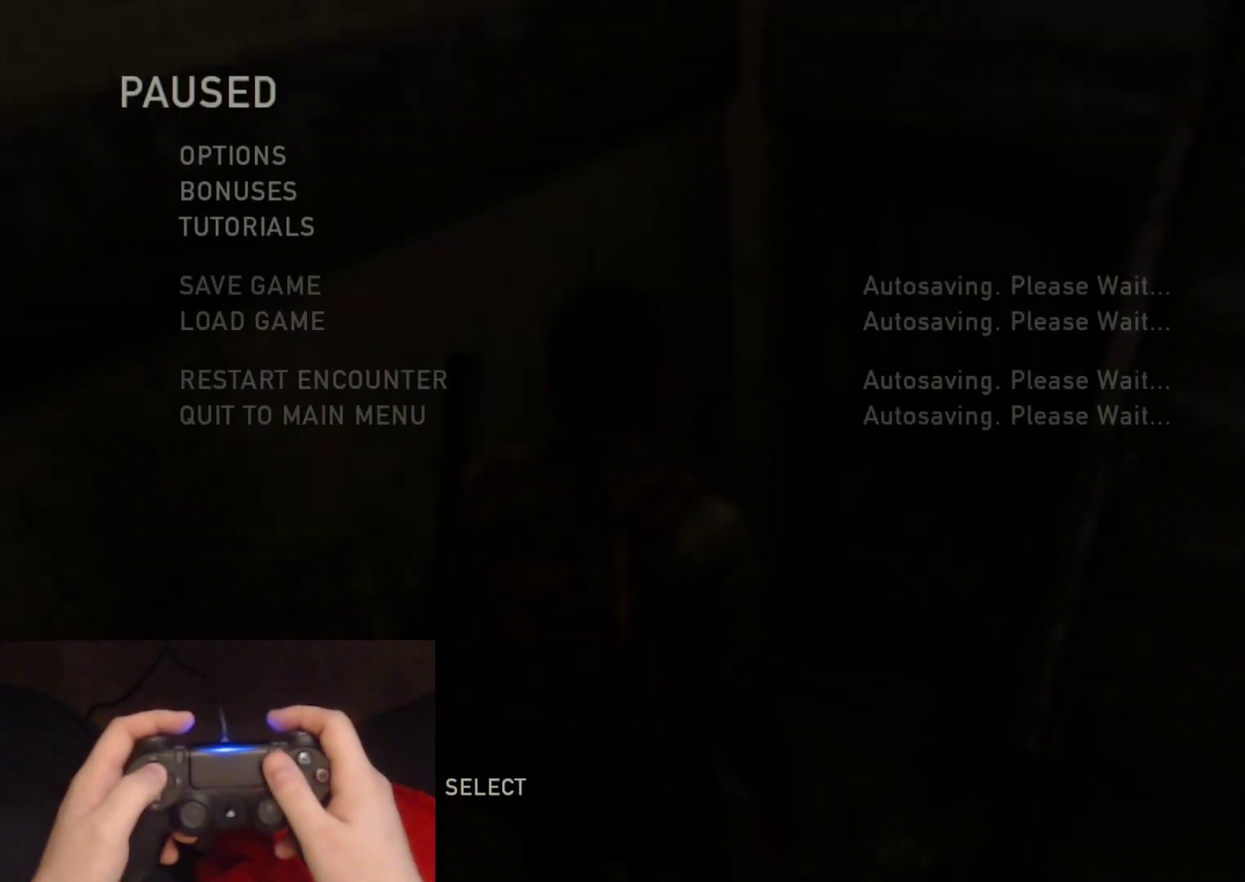
{"buttons": [], "left_stick": "center", "right_stick": "center", "events": []}
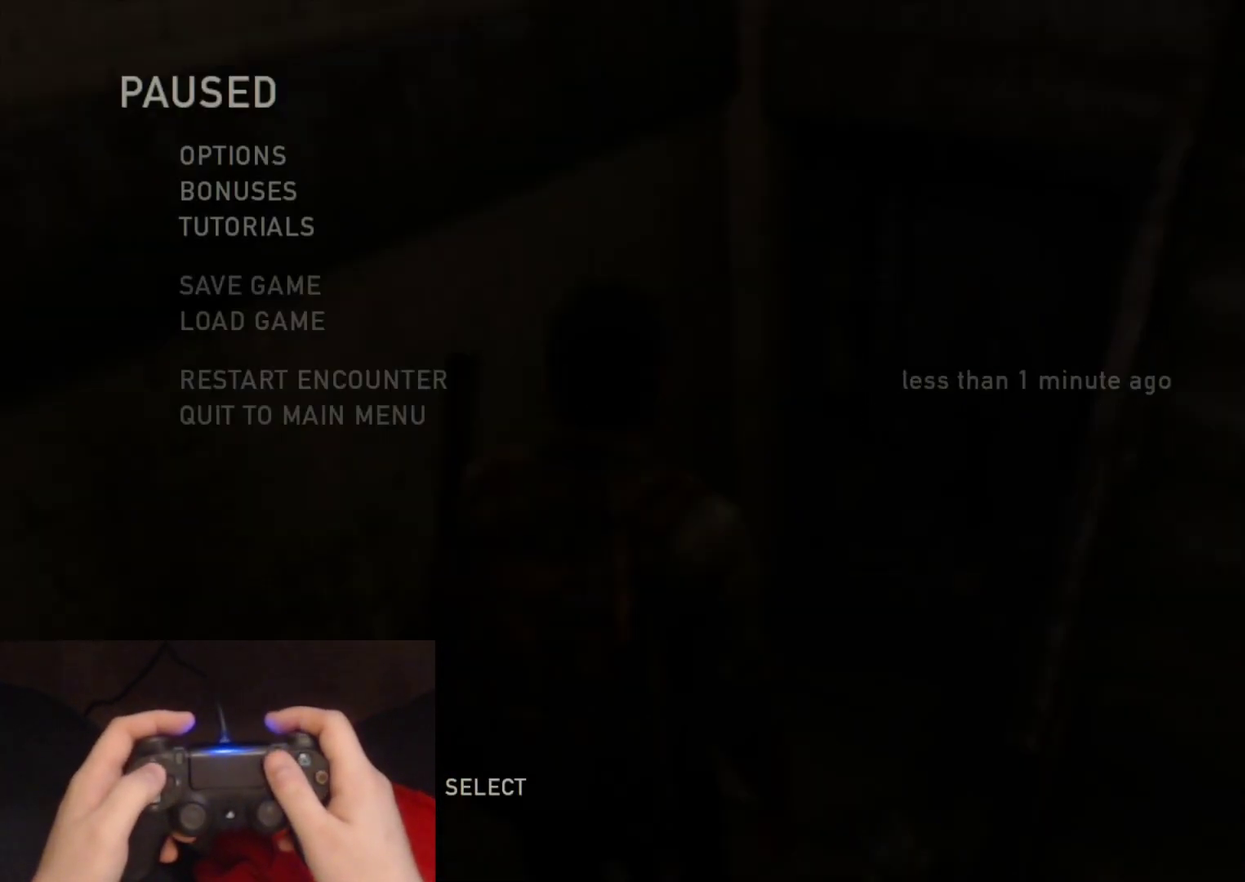
{"buttons": [], "left_stick": "center", "right_stick": "center", "events": []}
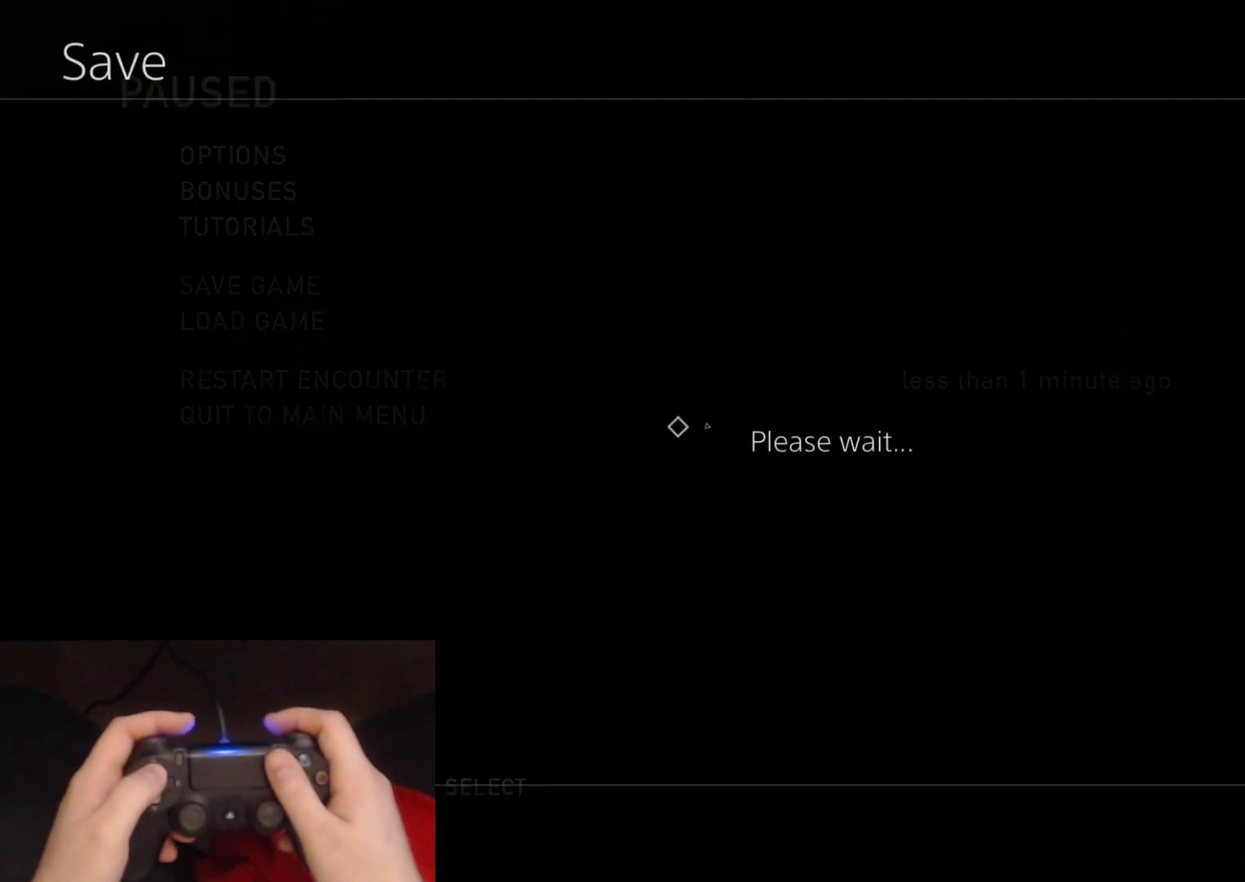
{"buttons": ["DPAD_UP"], "left_stick": "center", "right_stick": "center", "events": [[67, "DPAD_UP", "down"]]}
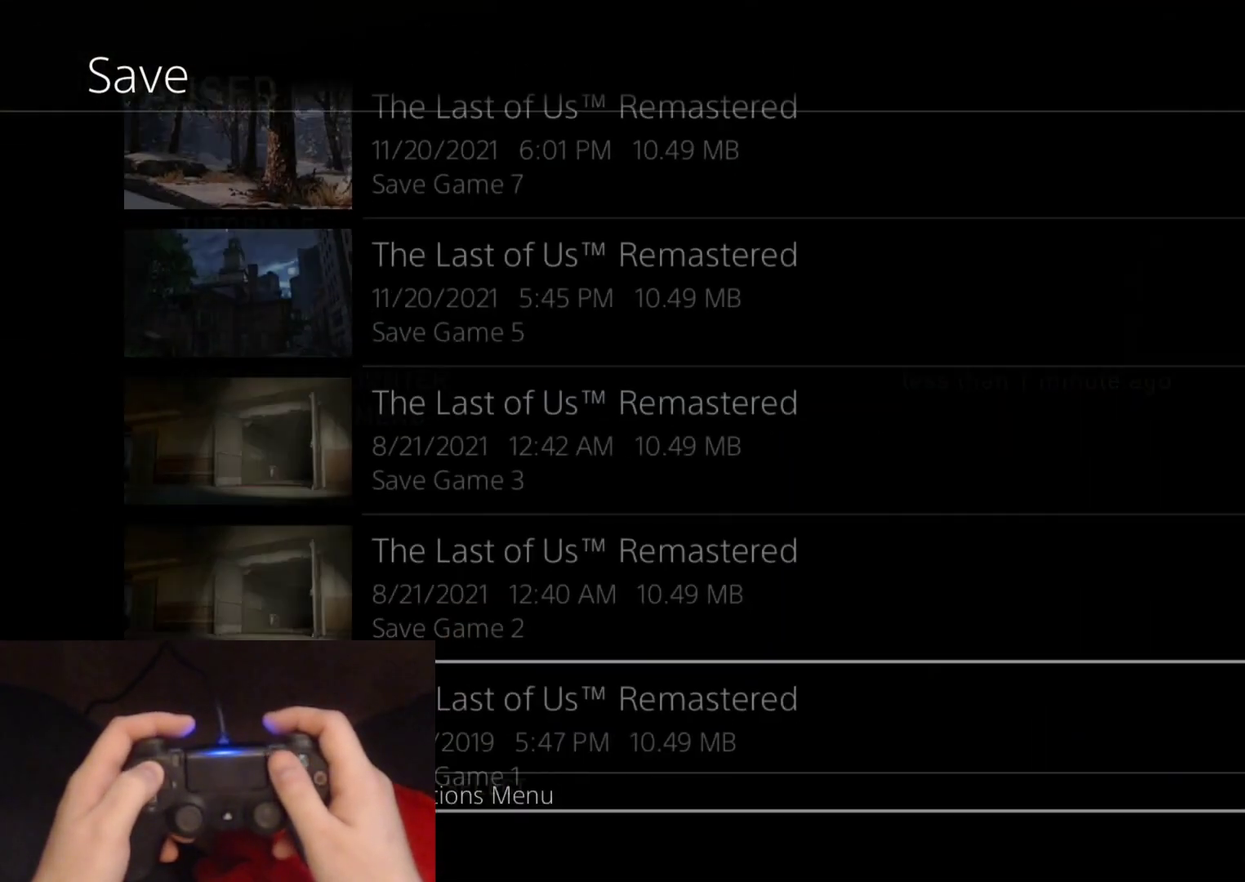
{"buttons": ["DPAD_UP"], "left_stick": "center", "right_stick": "center", "events": []}
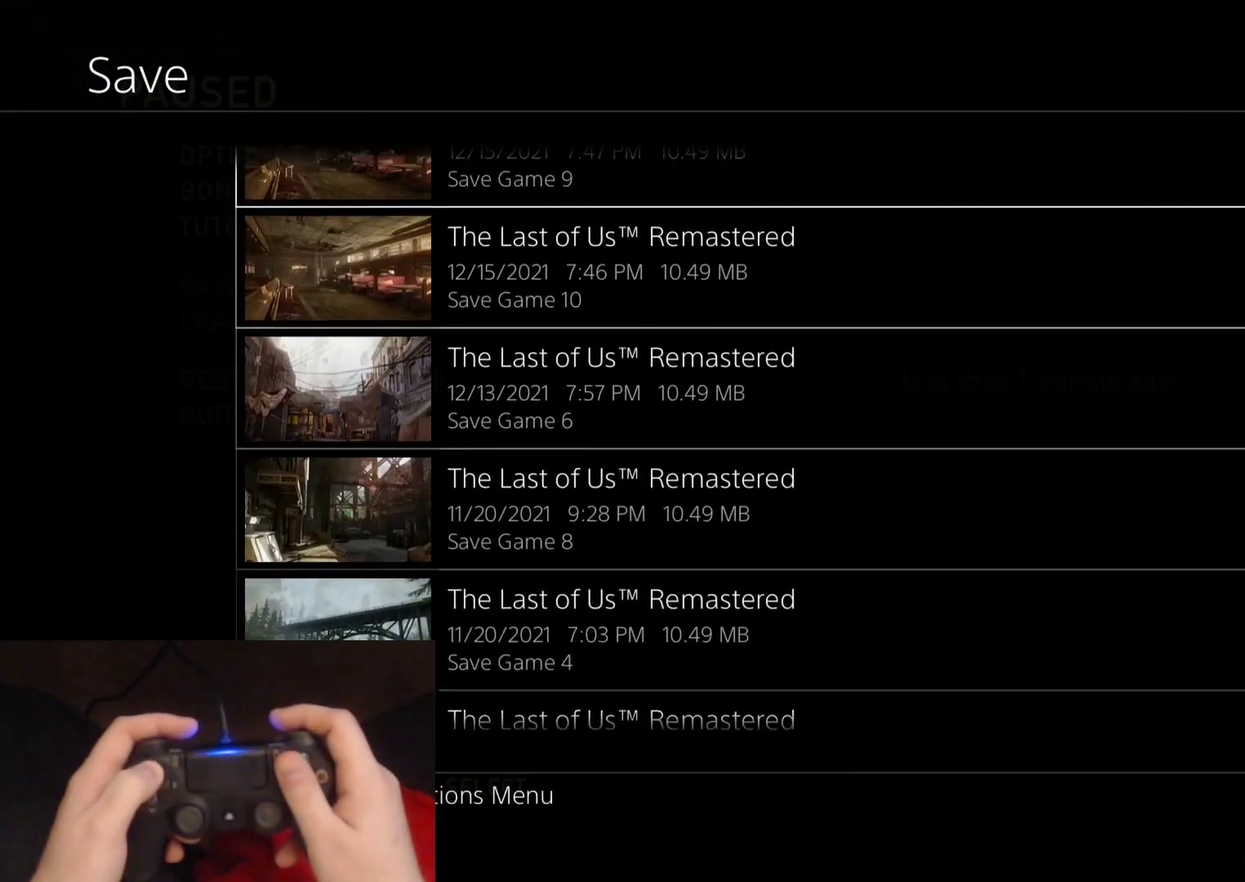
{"buttons": ["CROSS"], "left_stick": "center", "right_stick": "center", "events": [[150, "DPAD_UP", "up"], [283, "DPAD_DOWN", "down"], [367, "CROSS", "down"], [450, "DPAD_DOWN", "up"]]}
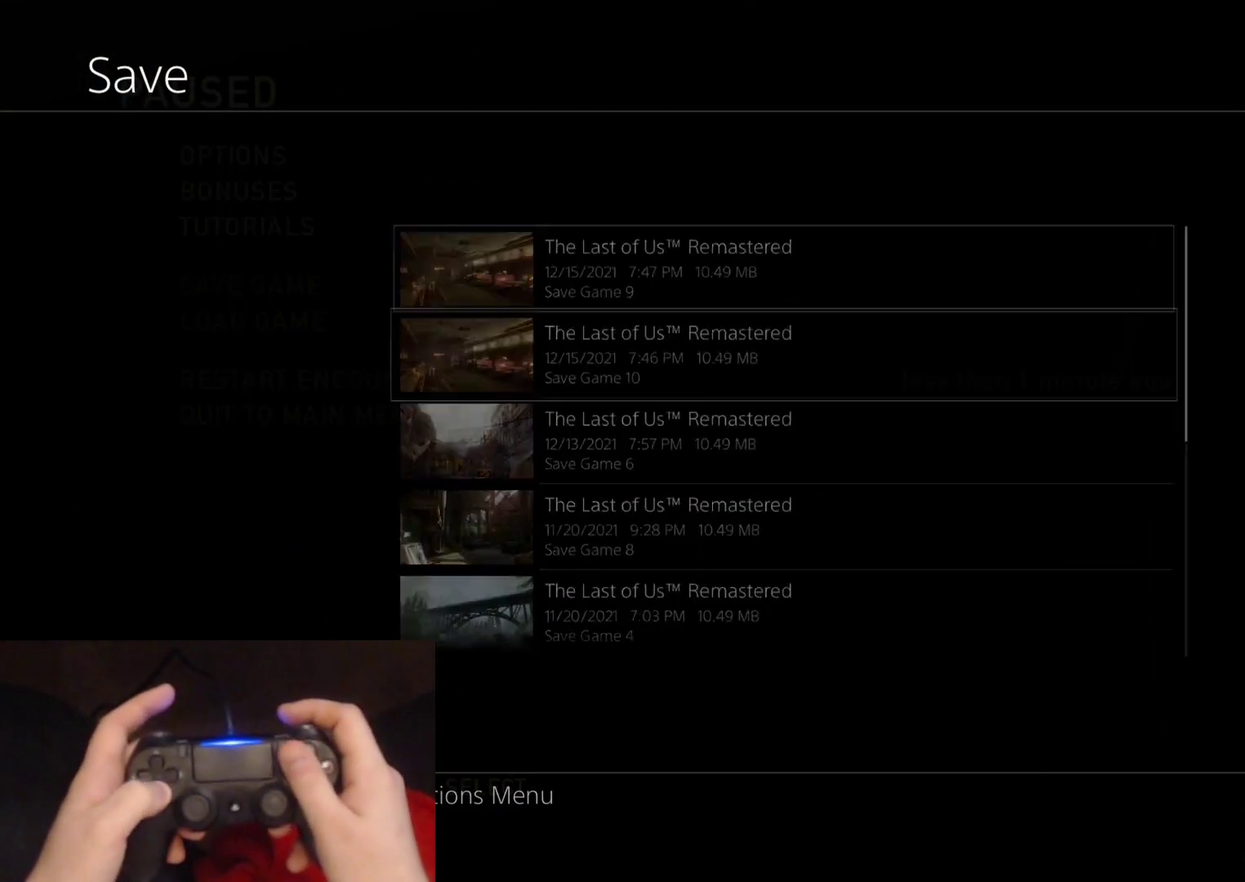
{"buttons": [], "left_stick": "center", "right_stick": "center", "events": [[33, "CROSS", "up"]]}